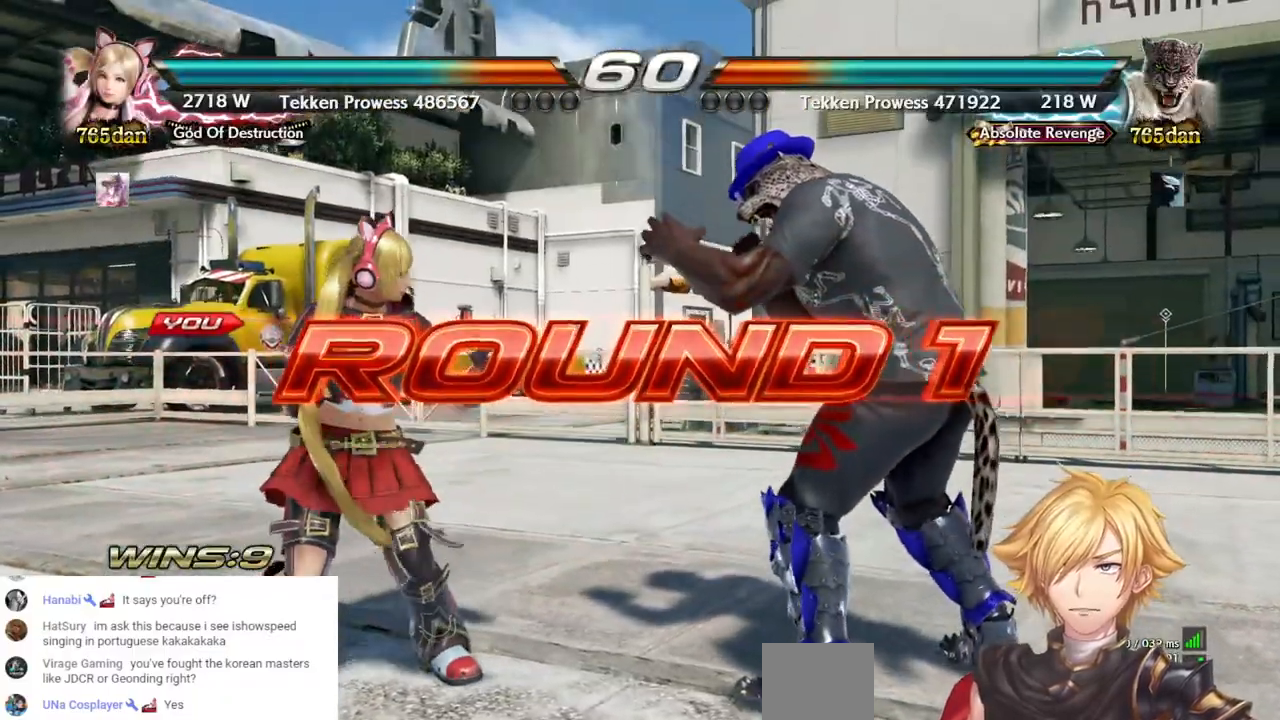
Gameplay with a controller (PlayStation layout); each line is a JSON object with the inputs held at the frame after it (dt_ms = milliseconds from this image to that frame). "events" lists button and stick changes between this image and that frame as [ms after this image, input, new state], when the widget could be followed in between. Not read: DPAD_DOWN.
{"dt_ms": 500, "buttons": ["DPAD_LEFT"], "left_stick": "center", "right_stick": "center", "events": [[133, "DPAD_LEFT", "down"], [317, "DPAD_LEFT", "up"], [483, "DPAD_LEFT", "down"]]}
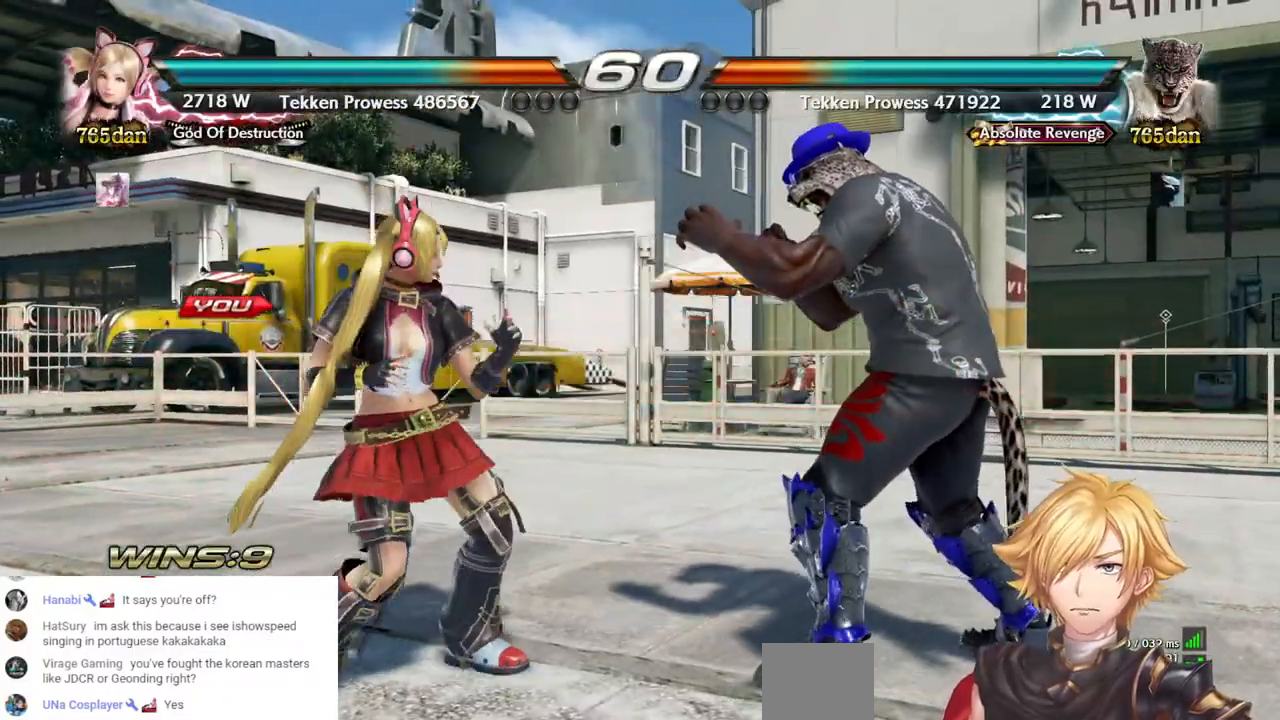
{"dt_ms": 500, "buttons": ["DPAD_LEFT"], "left_stick": "center", "right_stick": "center", "events": []}
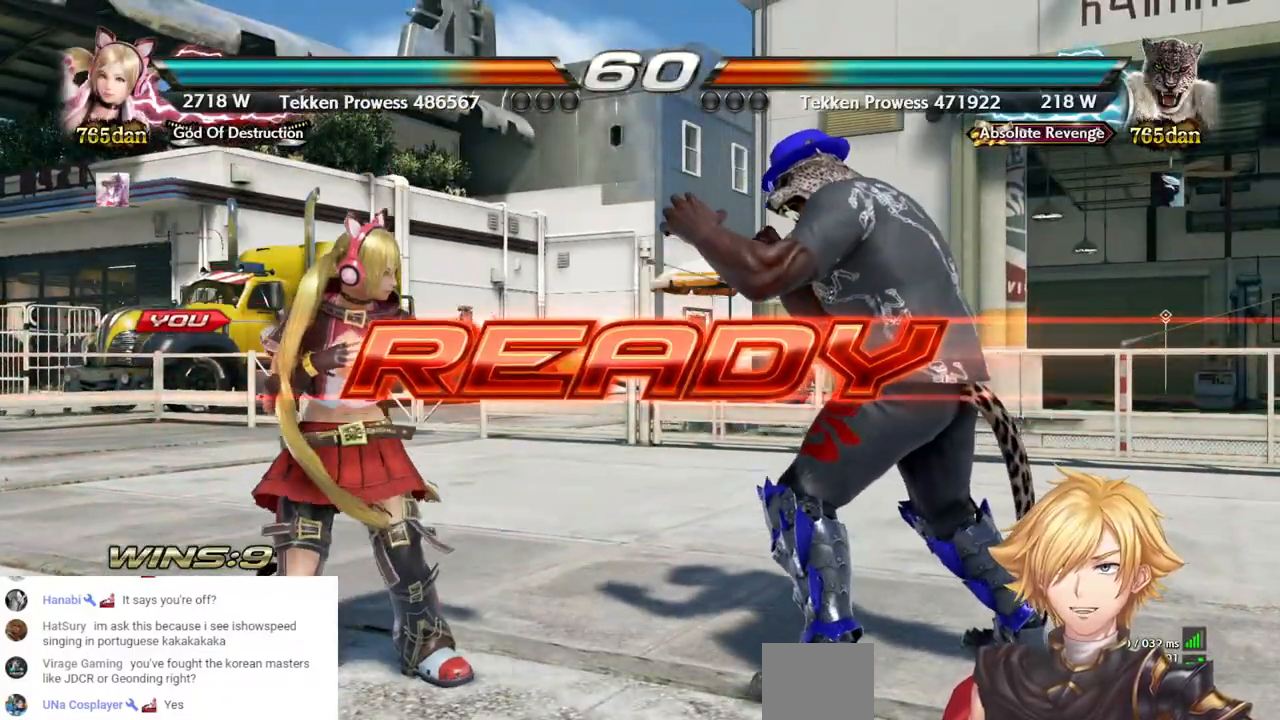
{"dt_ms": 500, "buttons": [], "left_stick": "center", "right_stick": "center", "events": [[267, "DPAD_LEFT", "up"]]}
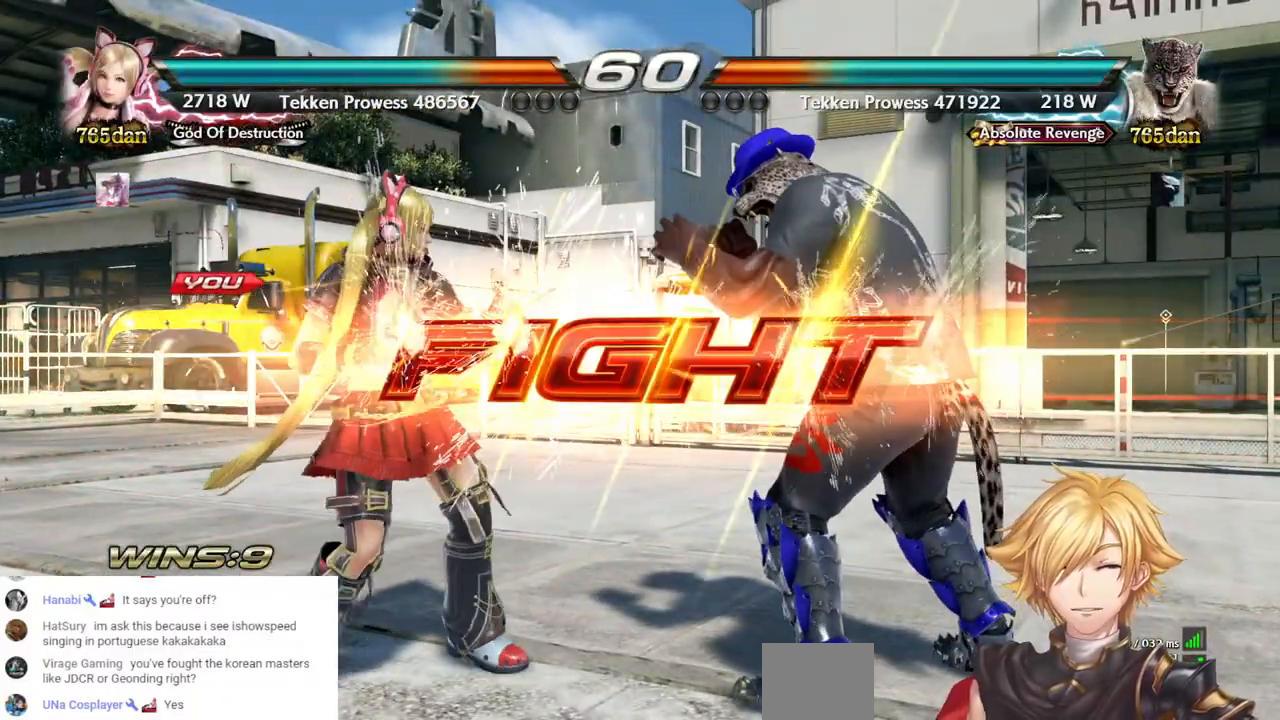
{"dt_ms": 500, "buttons": ["DPAD_LEFT"], "left_stick": "center", "right_stick": "center", "events": [[317, "DPAD_LEFT", "down"], [383, "DPAD_LEFT", "up"], [450, "DPAD_LEFT", "down"]]}
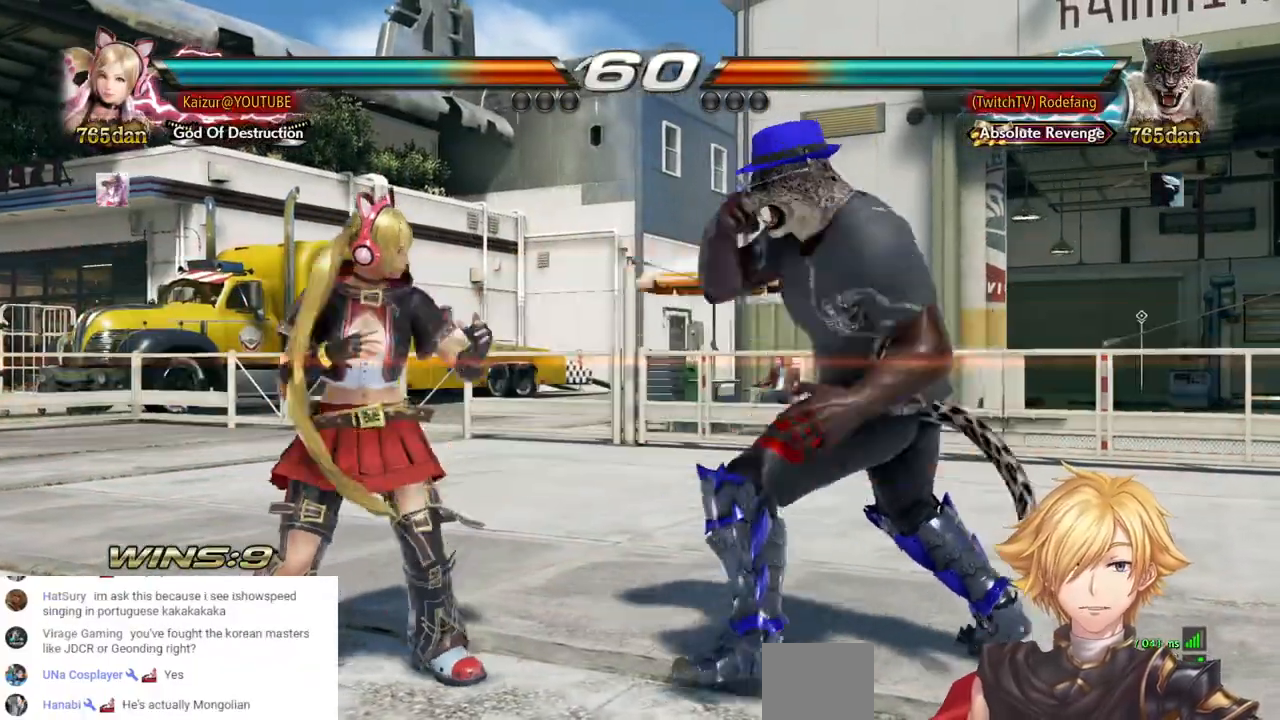
{"dt_ms": 1000, "buttons": ["DPAD_LEFT"], "left_stick": "center", "right_stick": "center"}
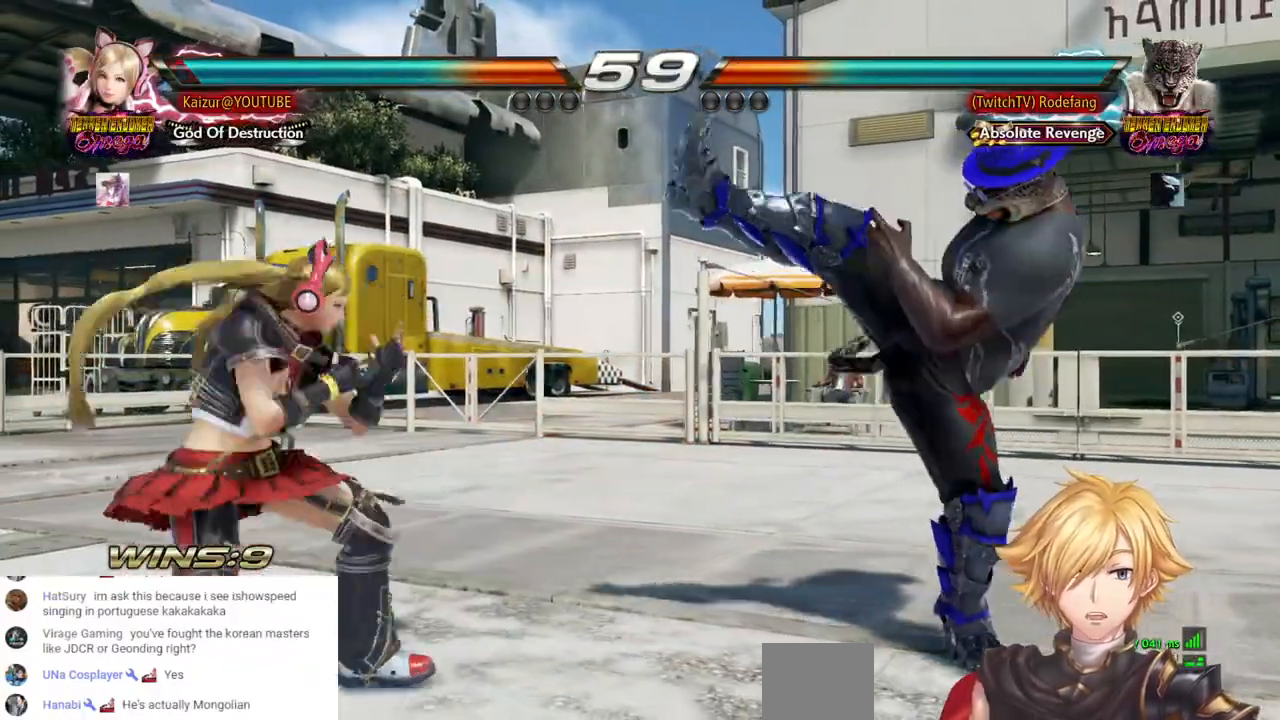
{"dt_ms": 500, "buttons": [], "left_stick": "center", "right_stick": "center", "events": [[450, "DPAD_LEFT", "up"]]}
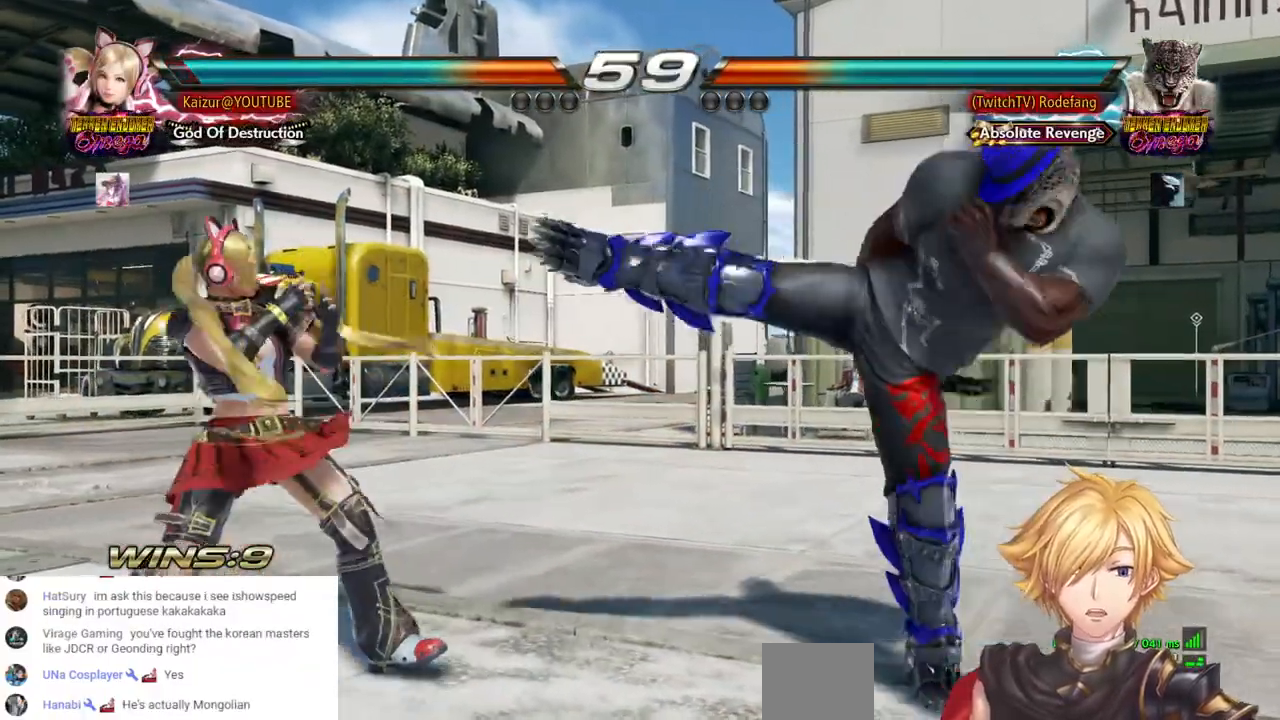
{"dt_ms": 500, "buttons": [], "left_stick": "center", "right_stick": "center", "events": [[183, "DPAD_LEFT", "down"], [283, "DPAD_LEFT", "up"], [333, "DPAD_LEFT", "down"], [417, "DPAD_LEFT", "up"]]}
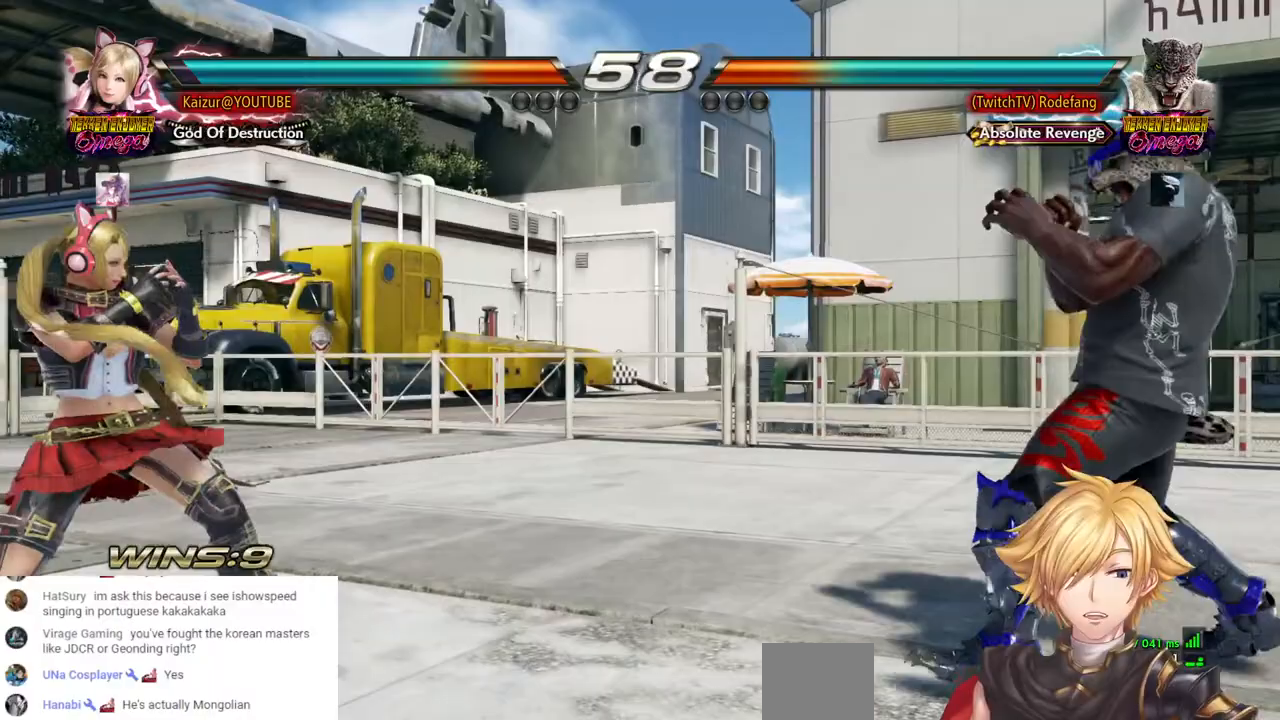
{"dt_ms": 1000, "buttons": [], "left_stick": "center", "right_stick": "center"}
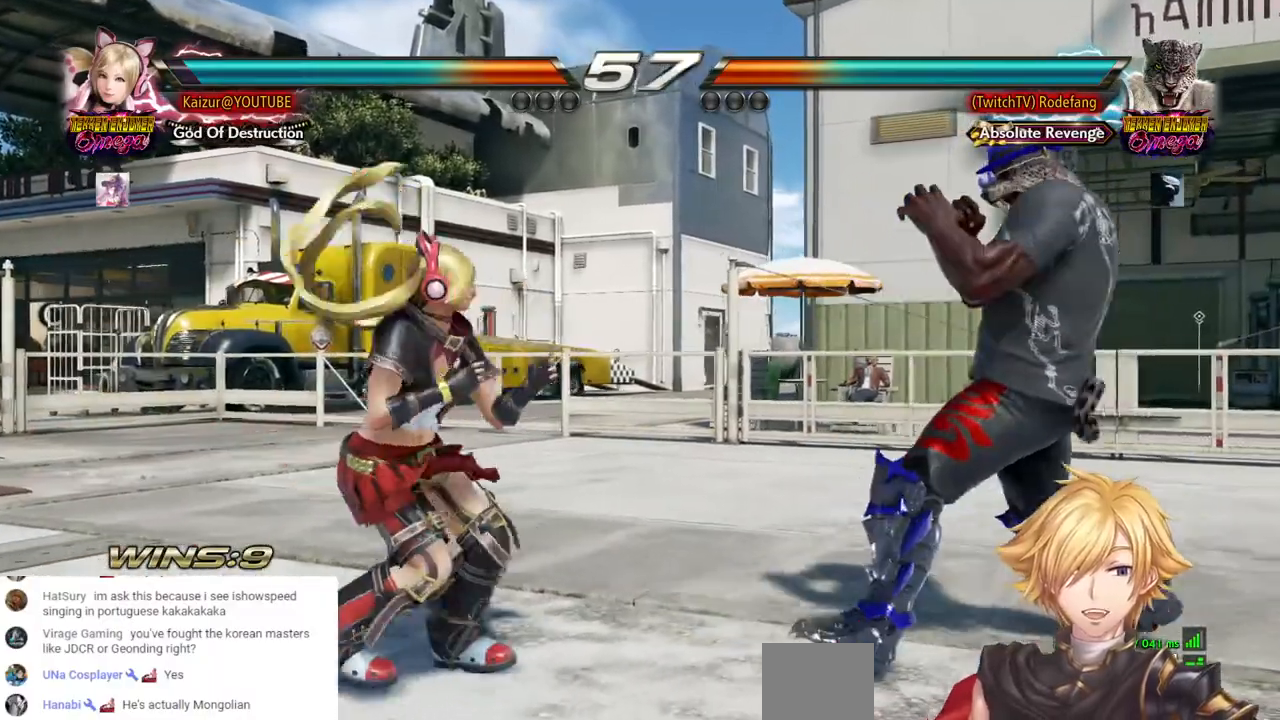
{"dt_ms": 500, "buttons": ["CROSS", "DPAD_RIGHT"], "left_stick": "center", "right_stick": "center", "events": [[67, "DPAD_RIGHT", "down"], [150, "DPAD_RIGHT", "up"], [217, "DPAD_RIGHT", "down"], [350, "CROSS", "down"]]}
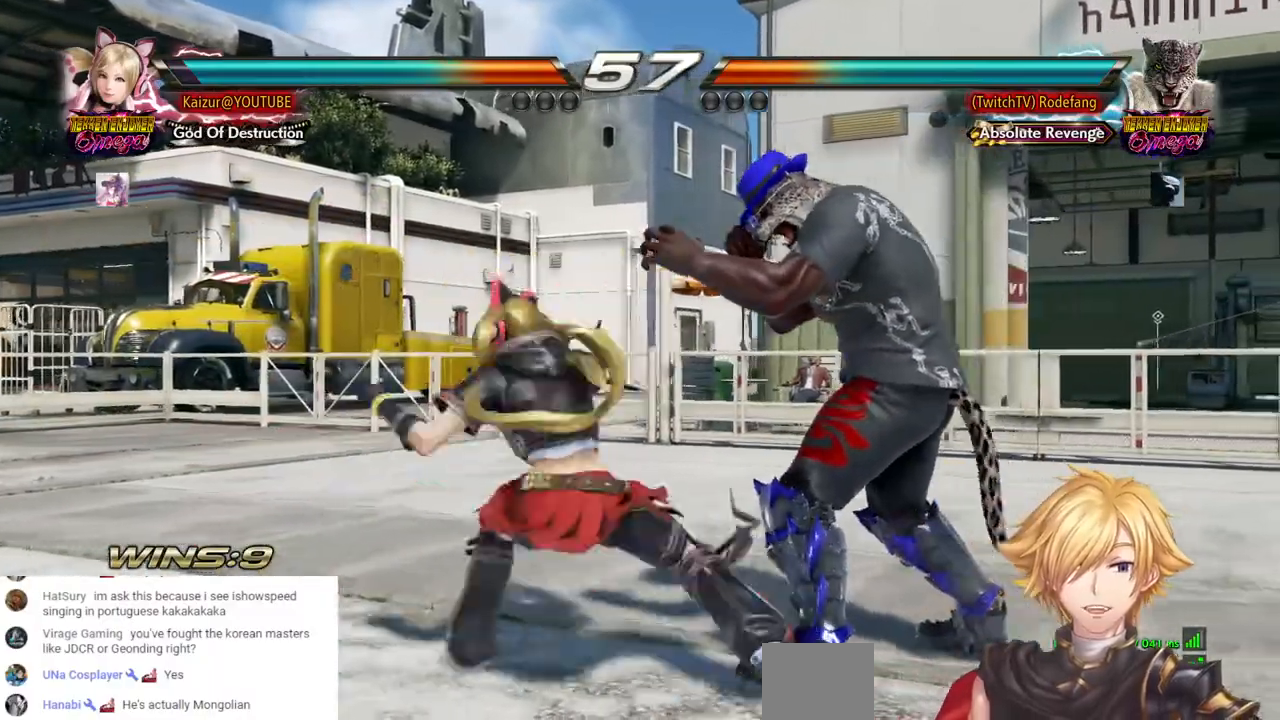
{"dt_ms": 500, "buttons": ["DPAD_RIGHT"], "left_stick": "center", "right_stick": "center", "events": [[317, "DPAD_RIGHT", "up"], [367, "CROSS", "up"], [400, "DPAD_RIGHT", "down"]]}
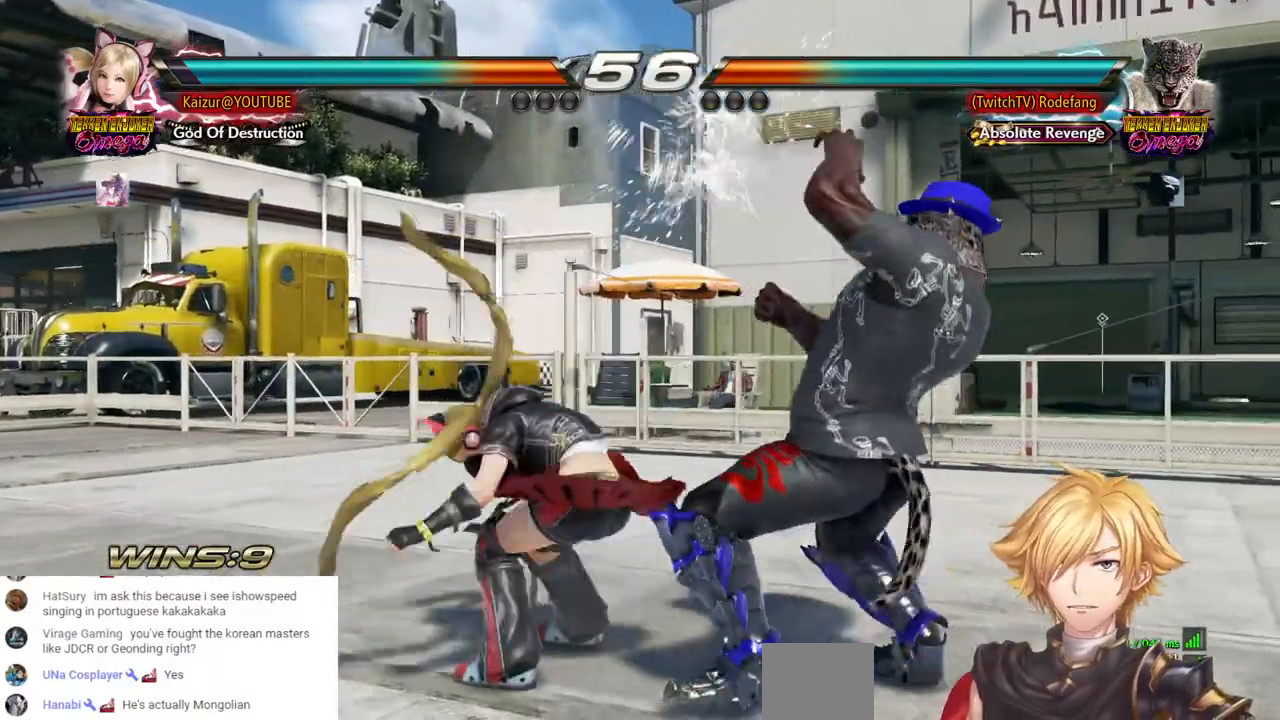
{"dt_ms": 500, "buttons": ["R1", "DPAD_RIGHT"], "left_stick": "center", "right_stick": "center", "events": [[17, "R1", "down"], [117, "R1", "up"], [167, "R1", "down"], [283, "R1", "up"], [333, "R1", "down"], [433, "R1", "up"], [500, "R1", "down"]]}
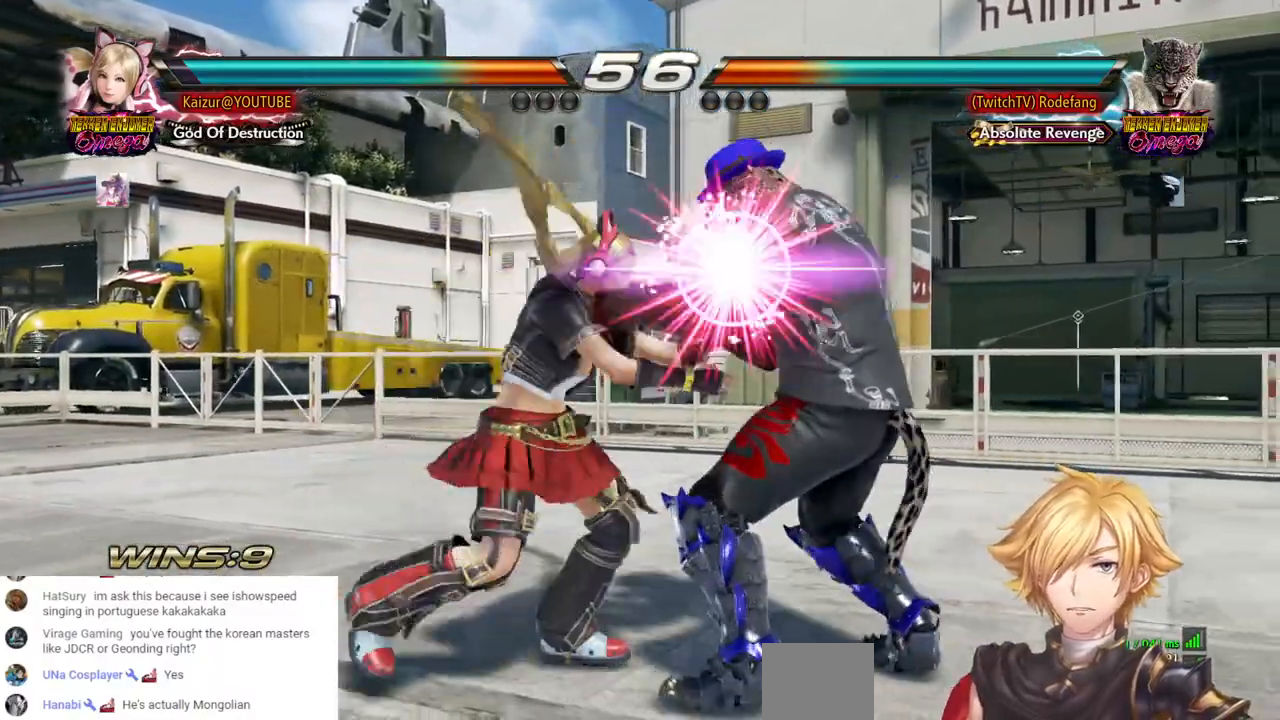
{"dt_ms": 500, "buttons": [], "left_stick": "center", "right_stick": "center", "events": [[117, "R1", "up"], [150, "DPAD_RIGHT", "up"]]}
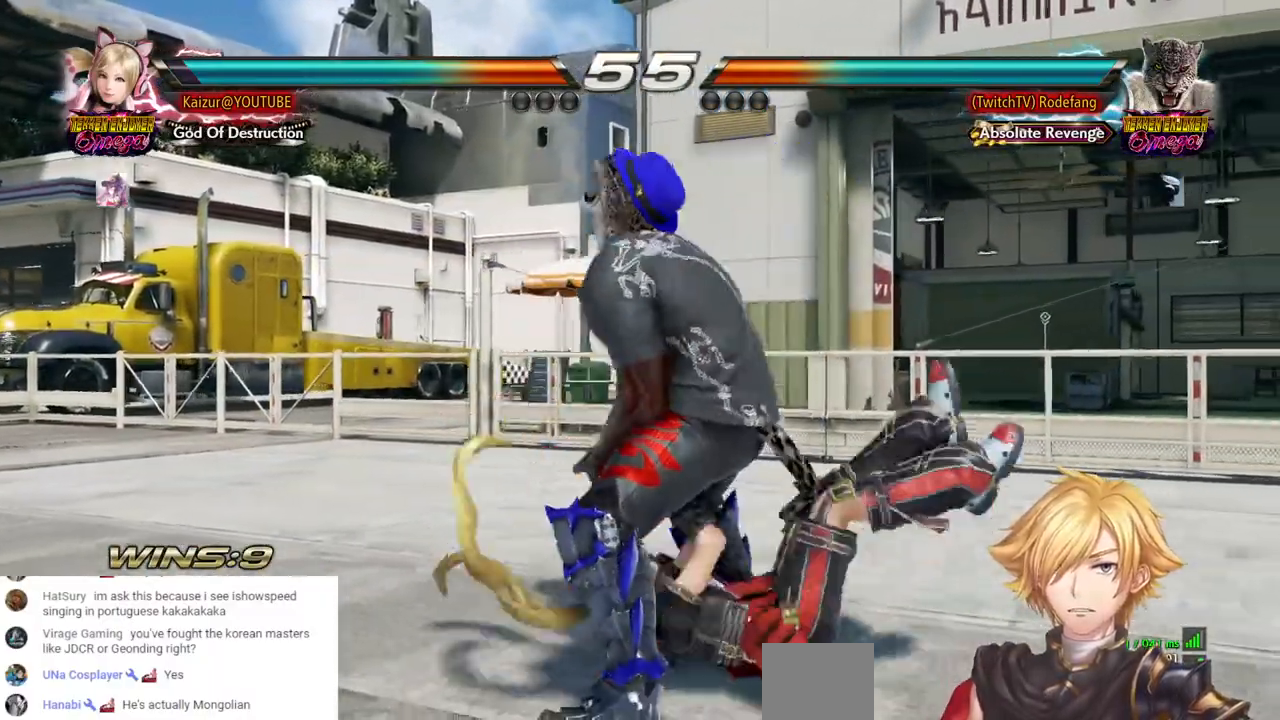
{"dt_ms": 500, "buttons": ["SQUARE"], "left_stick": "center", "right_stick": "center", "events": [[150, "SQUARE", "down"], [267, "SQUARE", "up"], [333, "SQUARE", "down"], [417, "SQUARE", "up"], [500, "SQUARE", "down"]]}
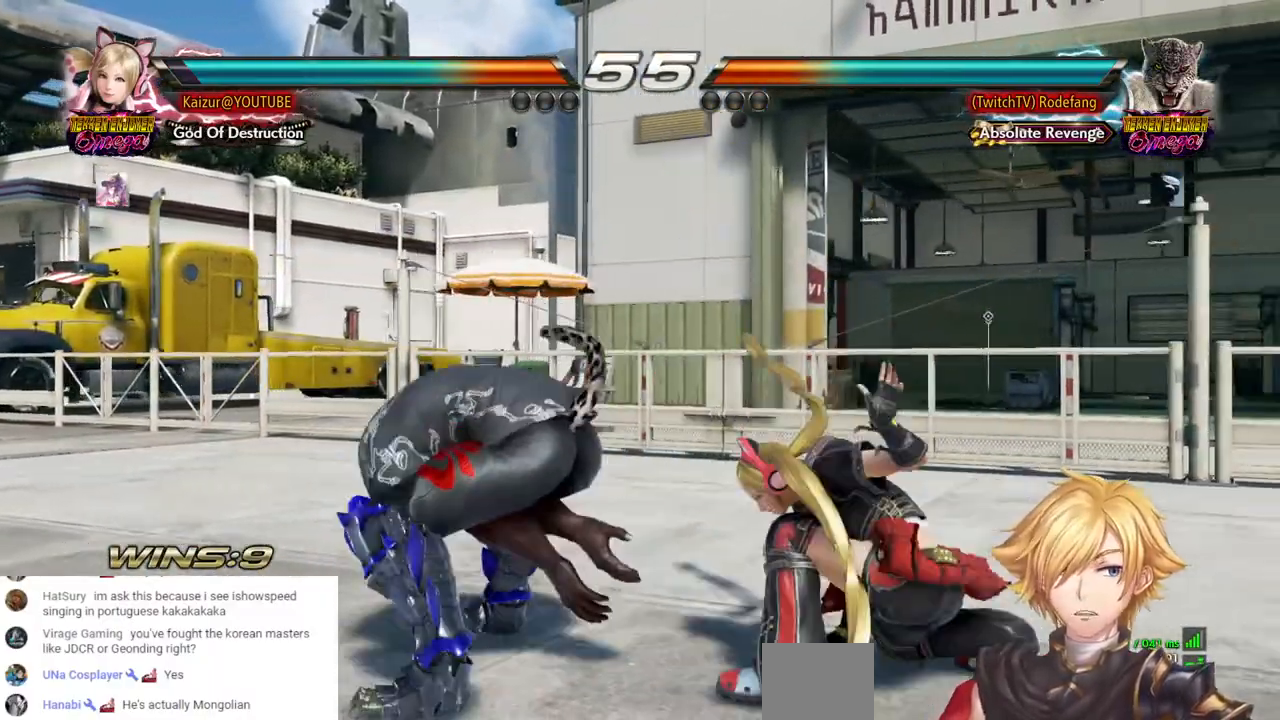
{"dt_ms": 500, "buttons": ["TRIANGLE"], "left_stick": "center", "right_stick": "center", "events": [[83, "SQUARE", "up"], [150, "SQUARE", "down"], [250, "SQUARE", "up"], [317, "SQUARE", "down"], [383, "SQUARE", "up"], [433, "TRIANGLE", "down"]]}
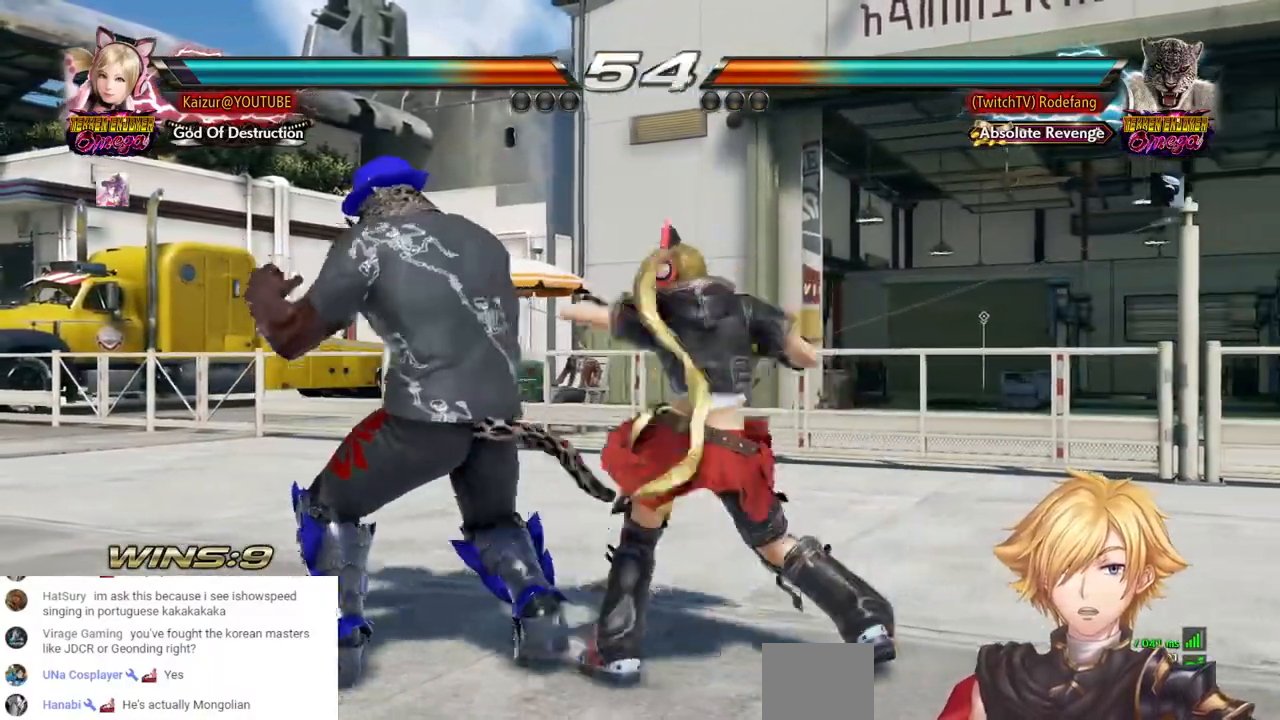
{"dt_ms": 500, "buttons": [], "left_stick": "center", "right_stick": "center", "events": [[50, "R1", "down"], [67, "TRIANGLE", "up"], [150, "R1", "up"], [233, "R1", "down"], [333, "R1", "up"], [400, "R1", "down"], [500, "R1", "up"]]}
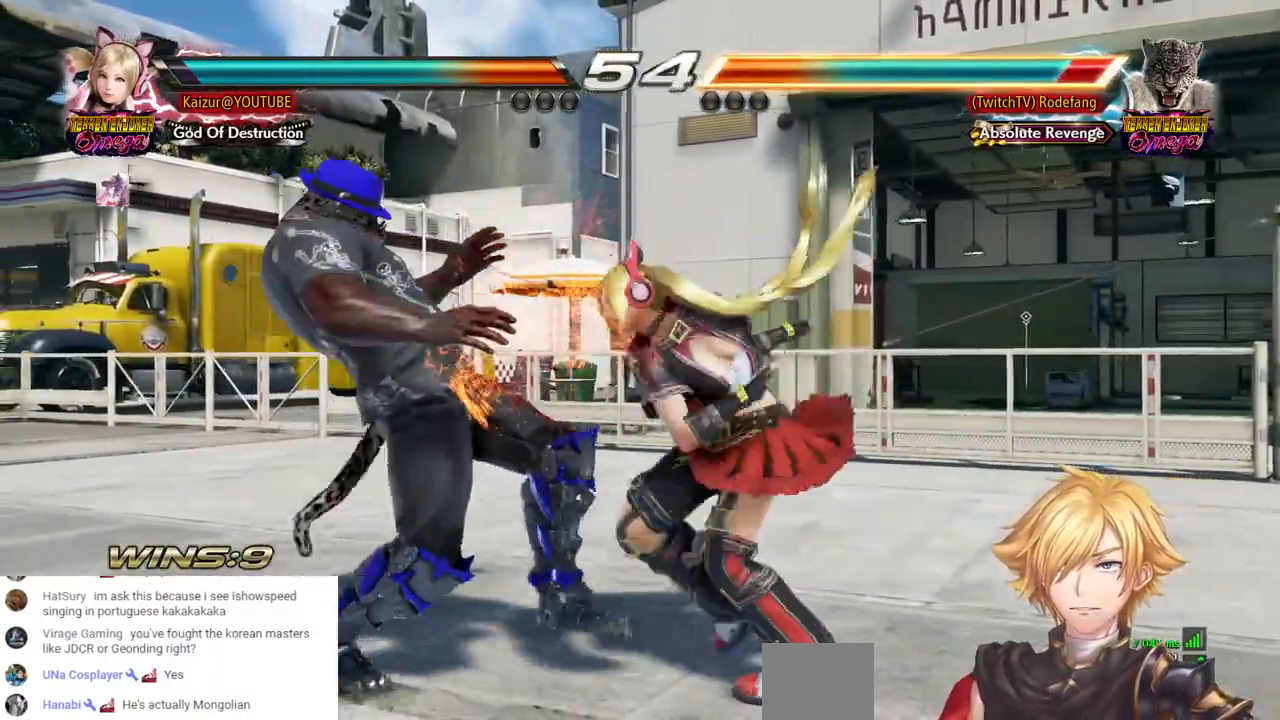
{"dt_ms": 500, "buttons": [], "left_stick": "center", "right_stick": "center", "events": [[50, "R1", "down"], [100, "TRIANGLE", "down"], [150, "R1", "up"], [217, "R1", "down"], [283, "R1", "up"], [350, "R1", "down"], [450, "R1", "up"], [500, "TRIANGLE", "up"]]}
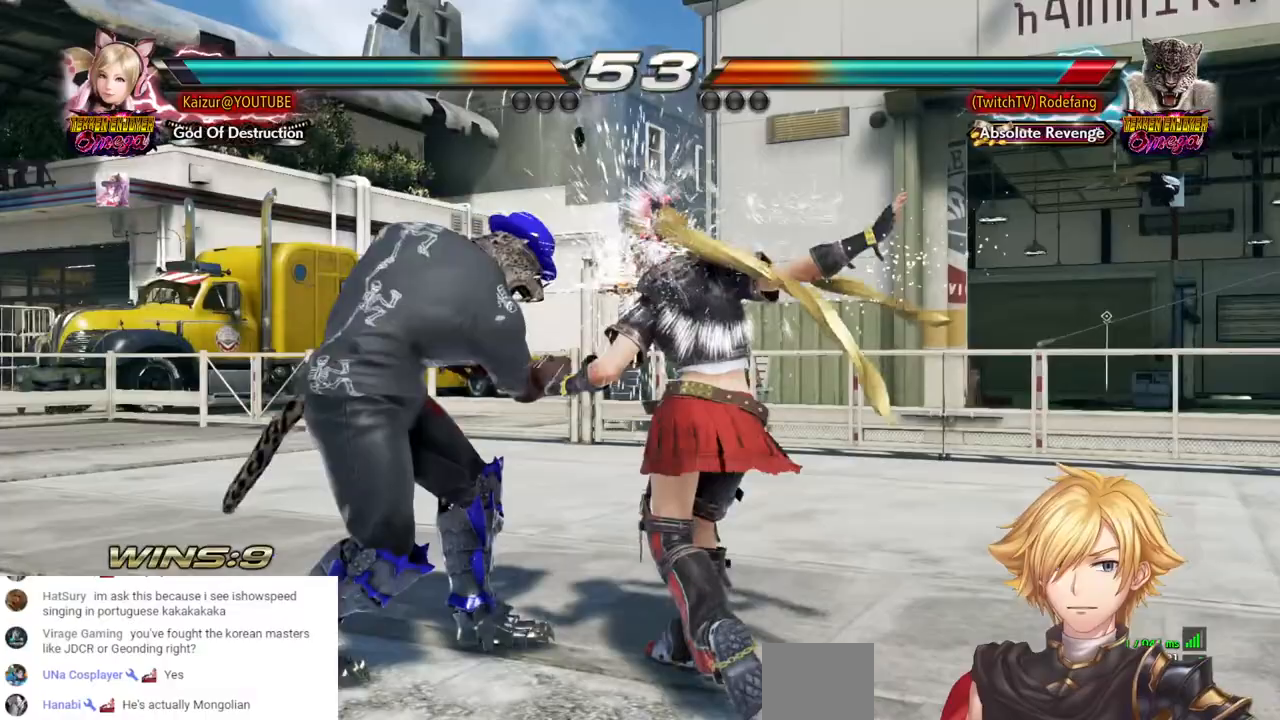
{"dt_ms": 500, "buttons": ["DPAD_RIGHT"], "left_stick": "center", "right_stick": "center", "events": [[217, "DPAD_RIGHT", "down"], [333, "DPAD_RIGHT", "up"], [383, "DPAD_RIGHT", "down"]]}
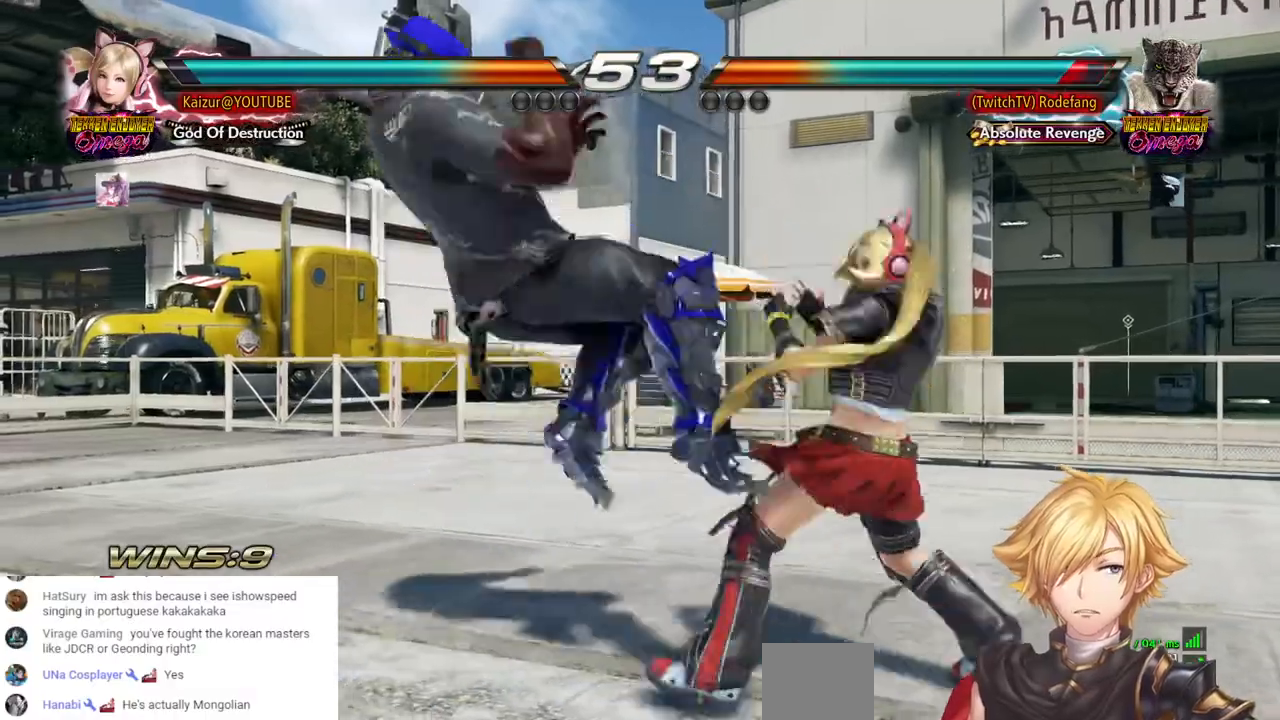
{"dt_ms": 500, "buttons": ["TRIANGLE"], "left_stick": "center", "right_stick": "center", "events": [[250, "DPAD_RIGHT", "up"], [283, "SQUARE", "down"], [383, "SQUARE", "up"], [400, "DPAD_RIGHT", "down"], [433, "TRIANGLE", "down"], [500, "DPAD_RIGHT", "up"]]}
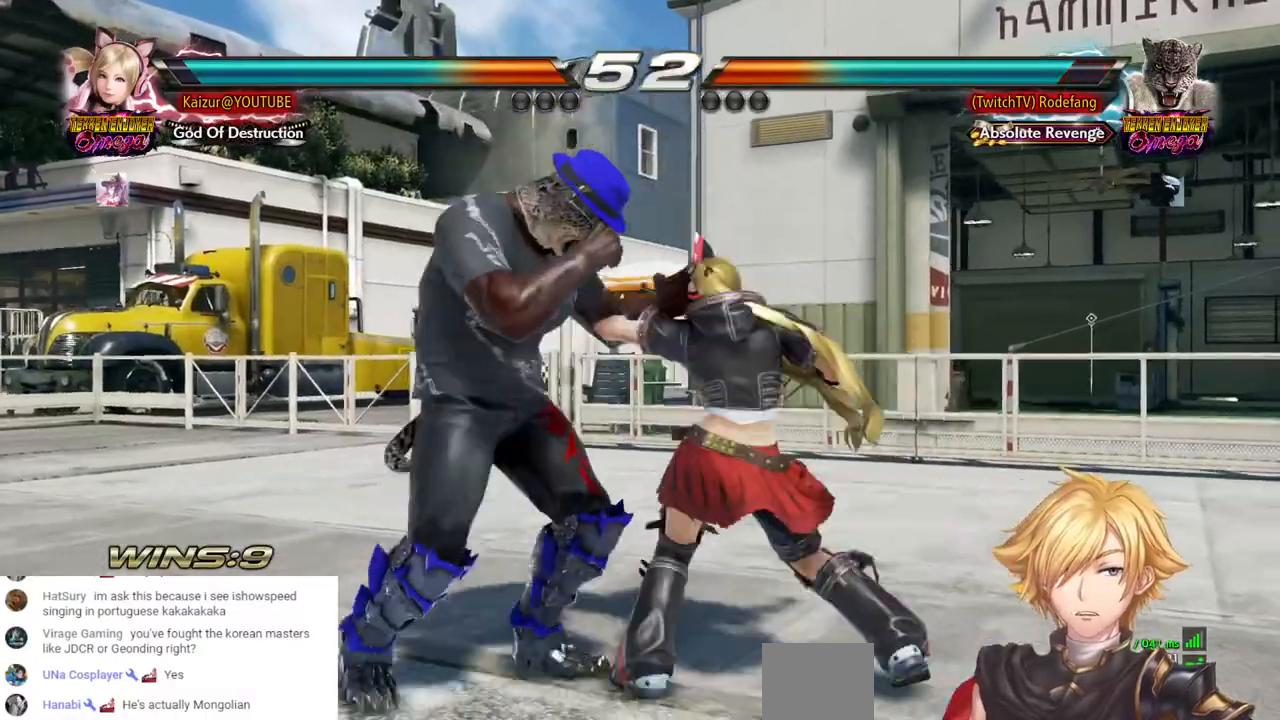
{"dt_ms": 500, "buttons": [], "left_stick": "center", "right_stick": "center", "events": [[50, "TRIANGLE", "up"]]}
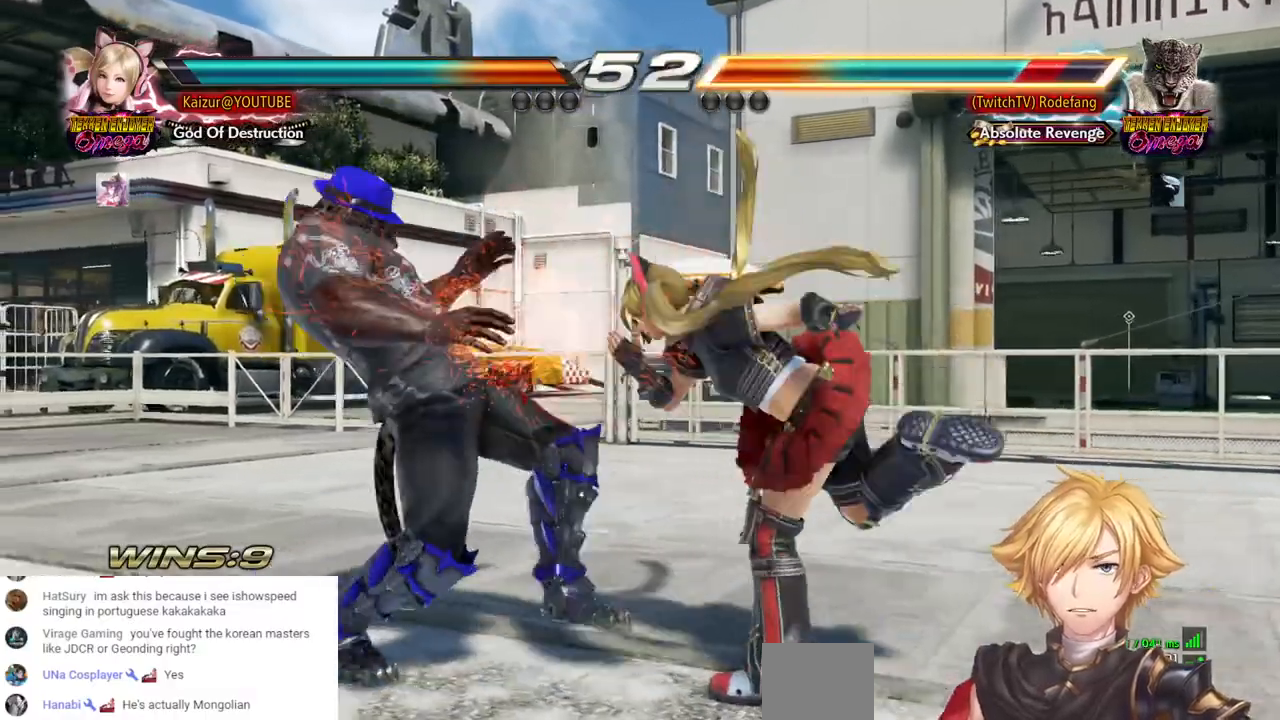
{"dt_ms": 500, "buttons": ["CIRCLE", "DPAD_RIGHT"], "left_stick": "center", "right_stick": "center", "events": [[83, "DPAD_RIGHT", "down"], [133, "CIRCLE", "down"]]}
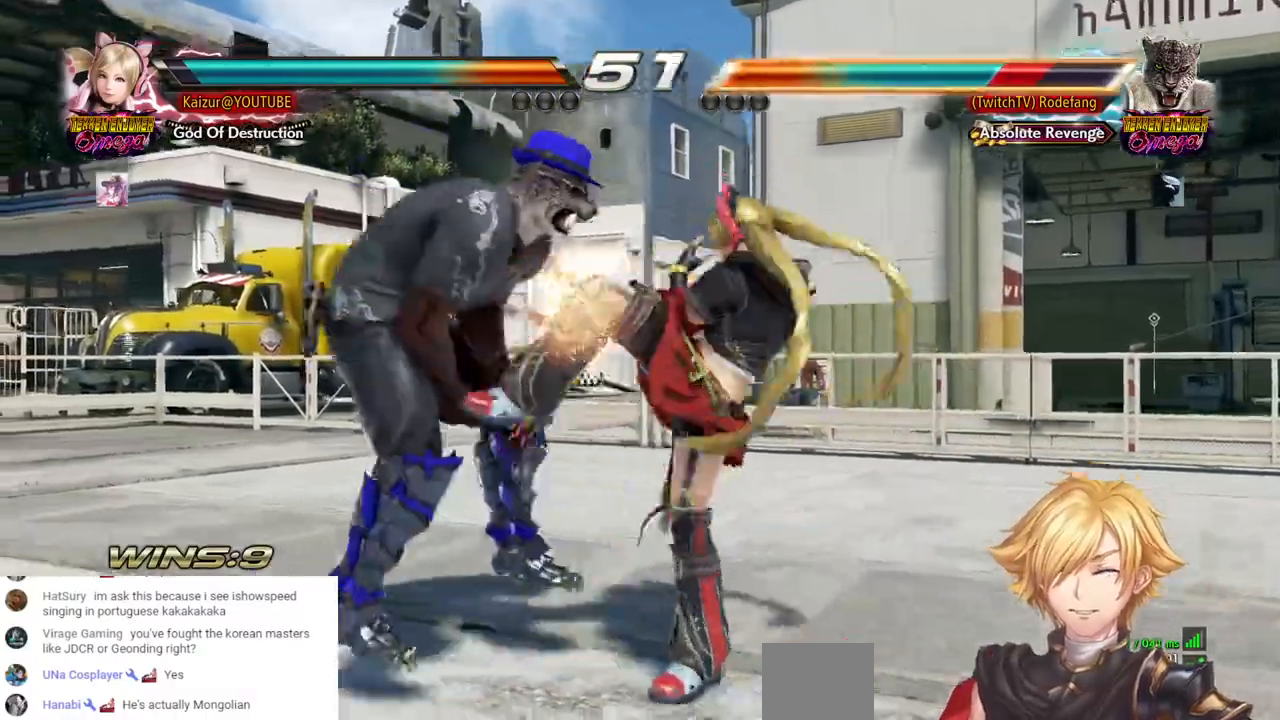
{"dt_ms": 500, "buttons": ["CROSS", "DPAD_RIGHT"], "left_stick": "center", "right_stick": "center", "events": [[317, "CIRCLE", "up"], [400, "CROSS", "down"]]}
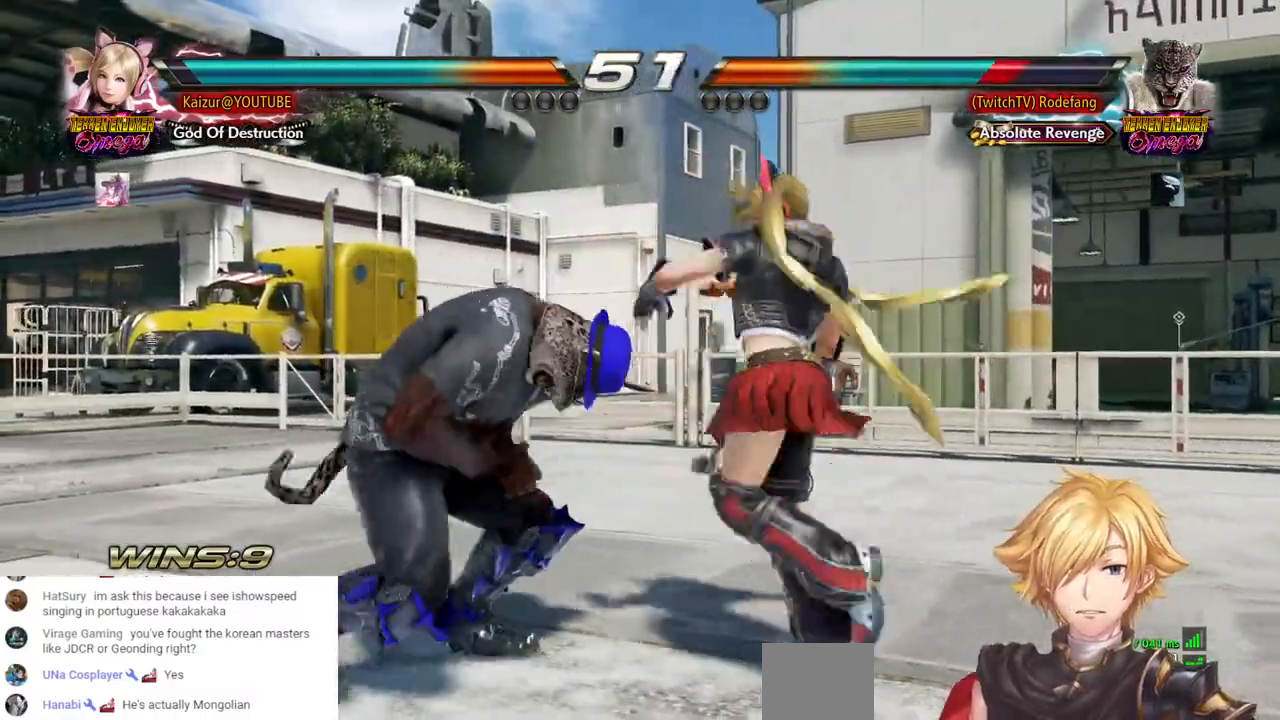
{"dt_ms": 500, "buttons": ["CIRCLE"], "left_stick": "center", "right_stick": "center", "events": [[33, "CROSS", "up"], [117, "DPAD_RIGHT", "up"], [200, "CIRCLE", "down"], [283, "CIRCLE", "up"], [383, "SQUARE", "down"], [450, "CIRCLE", "down"], [500, "SQUARE", "up"]]}
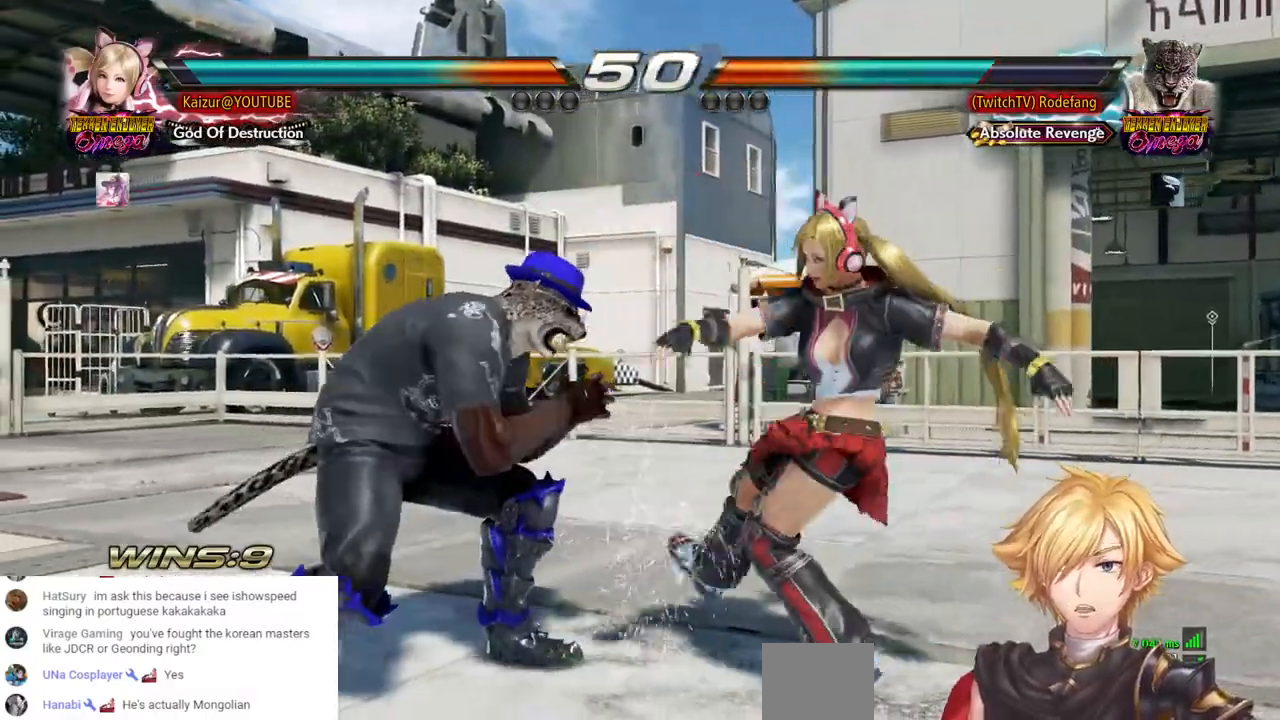
{"dt_ms": 500, "buttons": [], "left_stick": "center", "right_stick": "center", "events": [[17, "CIRCLE", "up"], [67, "SQUARE", "down"], [150, "CIRCLE", "down"], [150, "SQUARE", "up"], [183, "SQUARE", "down"], [267, "CIRCLE", "up"], [317, "SQUARE", "up"]]}
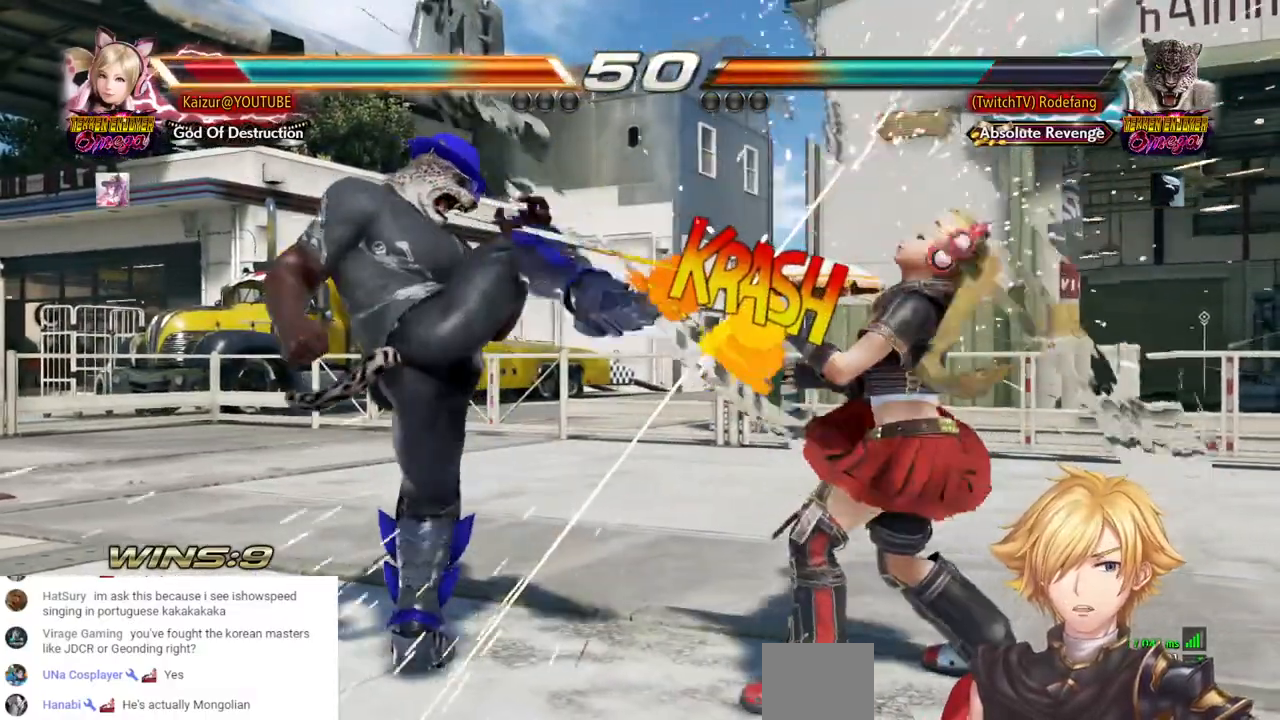
{"dt_ms": 500, "buttons": ["DPAD_RIGHT"], "left_stick": "center", "right_stick": "center", "events": [[167, "DPAD_RIGHT", "down"], [250, "DPAD_RIGHT", "up"], [300, "DPAD_RIGHT", "down"]]}
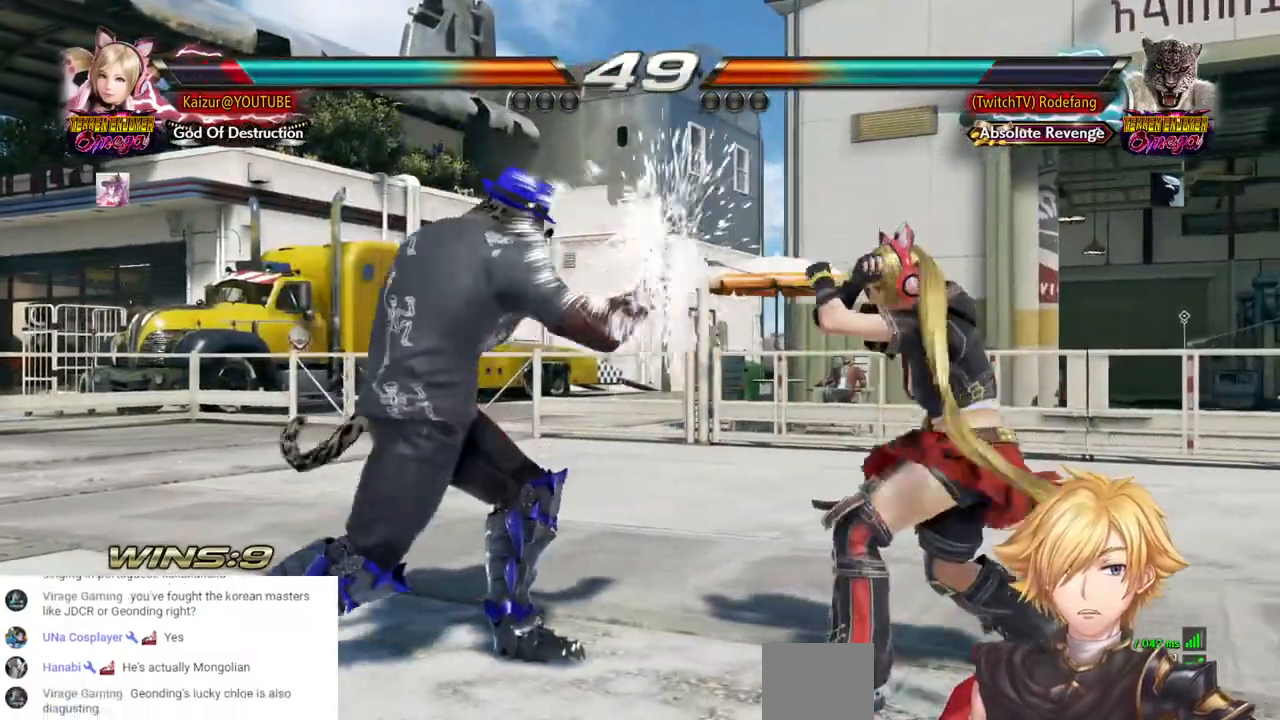
{"dt_ms": 500, "buttons": [], "left_stick": "center", "right_stick": "center", "events": [[83, "DPAD_RIGHT", "up"], [167, "CROSS", "down"], [250, "CROSS", "up"]]}
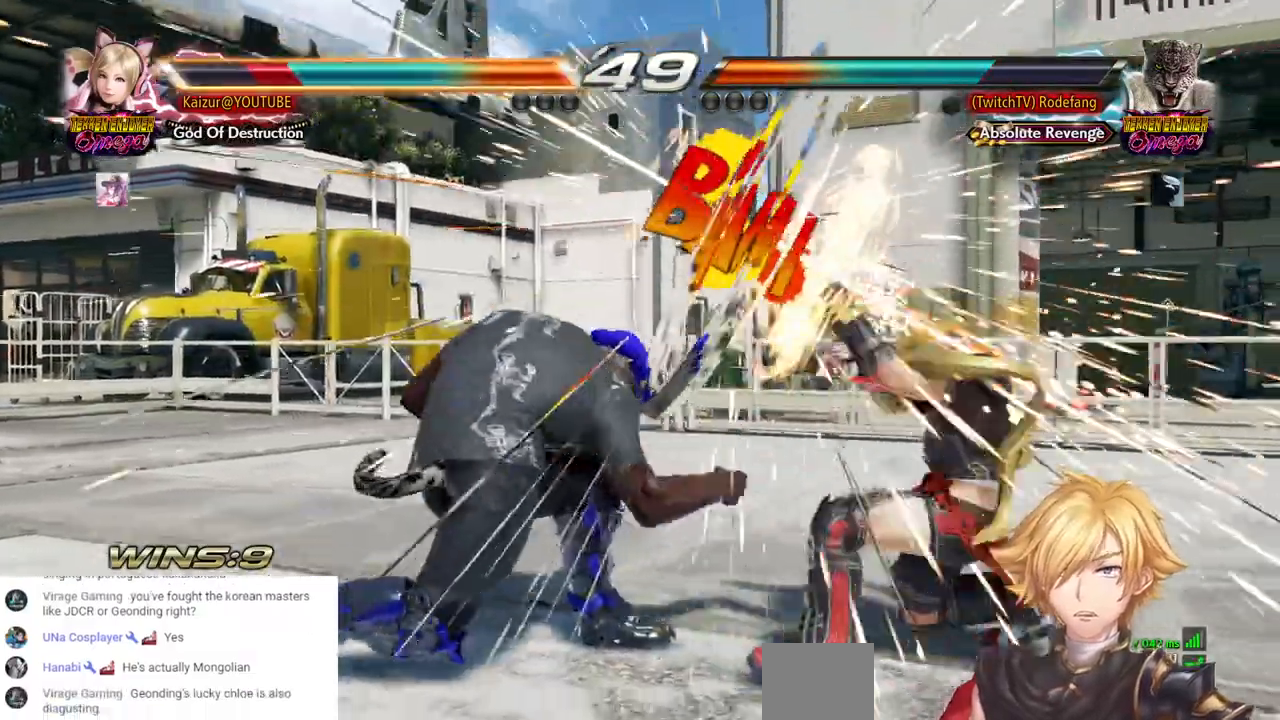
{"dt_ms": 500, "buttons": ["DPAD_RIGHT"], "left_stick": "center", "right_stick": "center", "events": [[117, "DPAD_RIGHT", "down"]]}
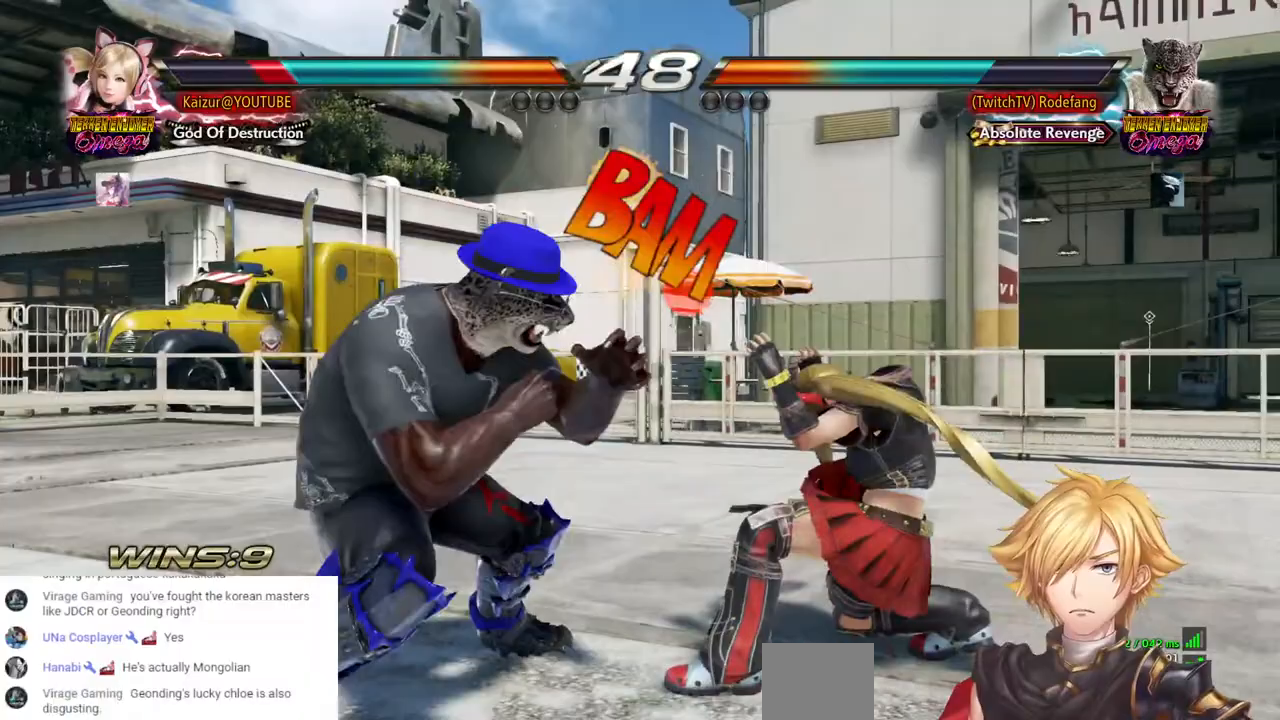
{"dt_ms": 500, "buttons": ["DPAD_RIGHT"], "left_stick": "center", "right_stick": "center", "events": []}
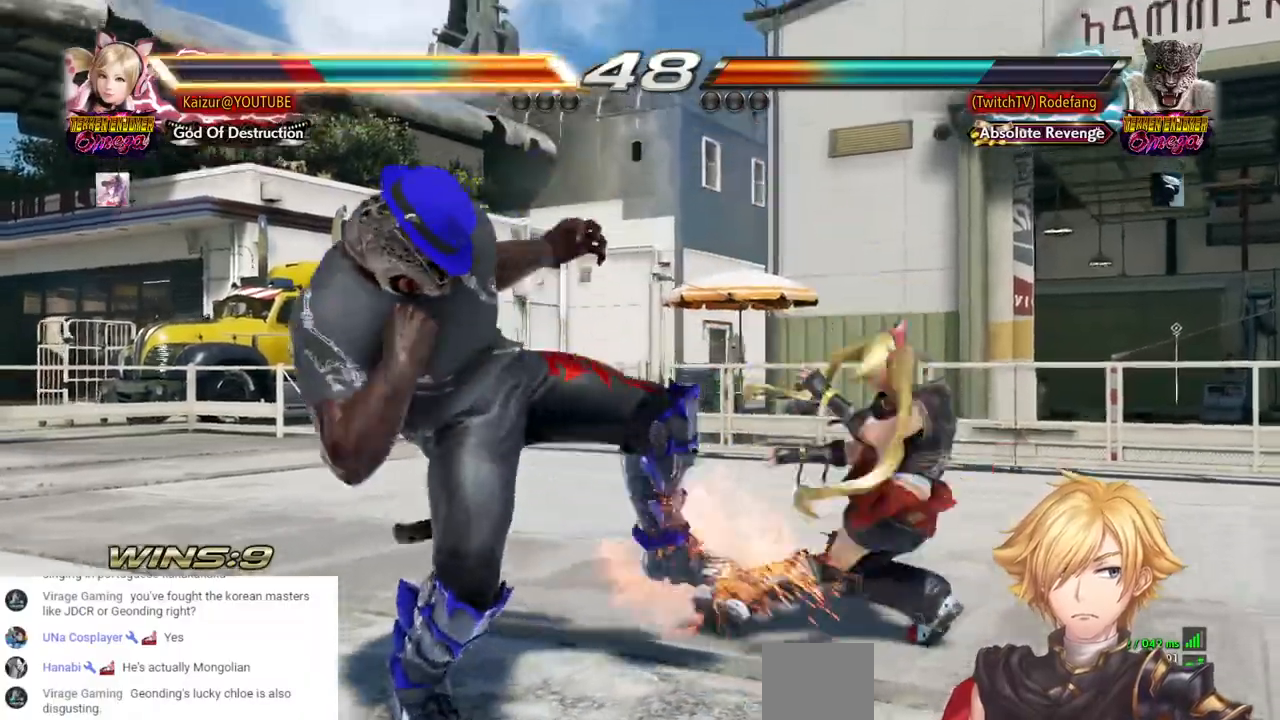
{"dt_ms": 500, "buttons": ["DPAD_RIGHT"], "left_stick": "center", "right_stick": "center", "events": [[300, "DPAD_RIGHT", "up"], [400, "DPAD_RIGHT", "down"]]}
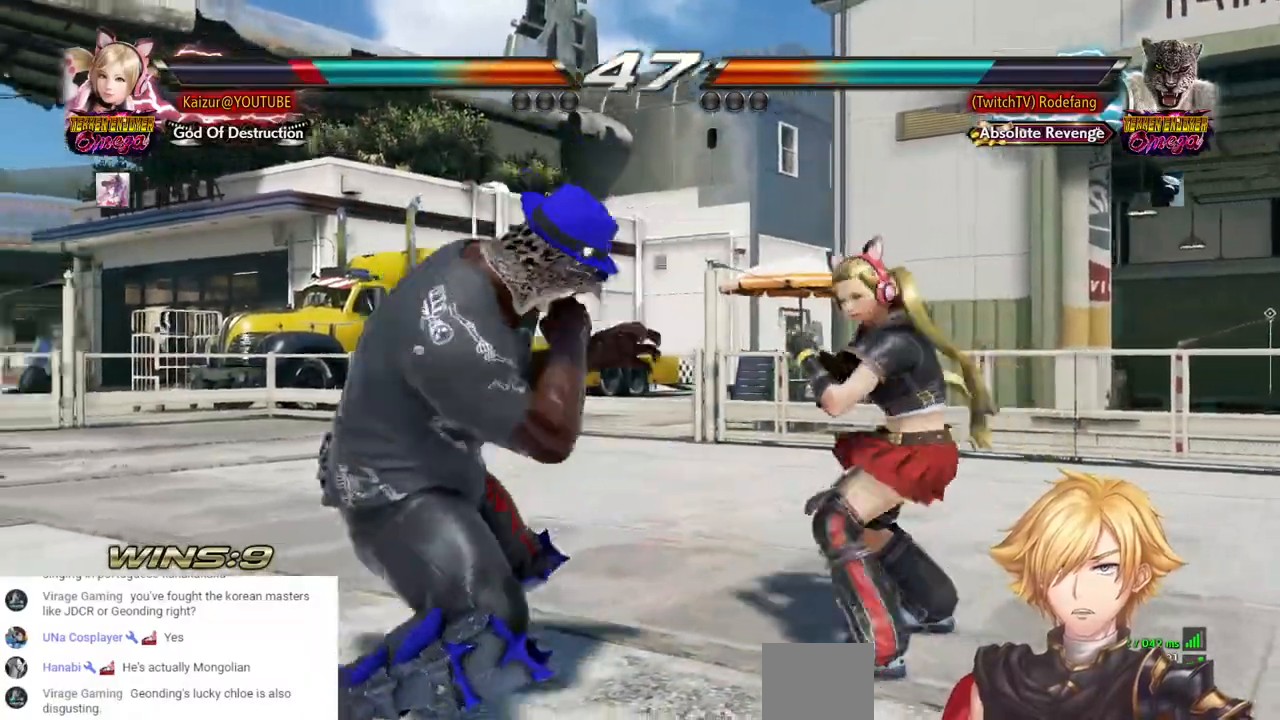
{"dt_ms": 500, "buttons": ["DPAD_RIGHT"], "left_stick": "center", "right_stick": "center", "events": []}
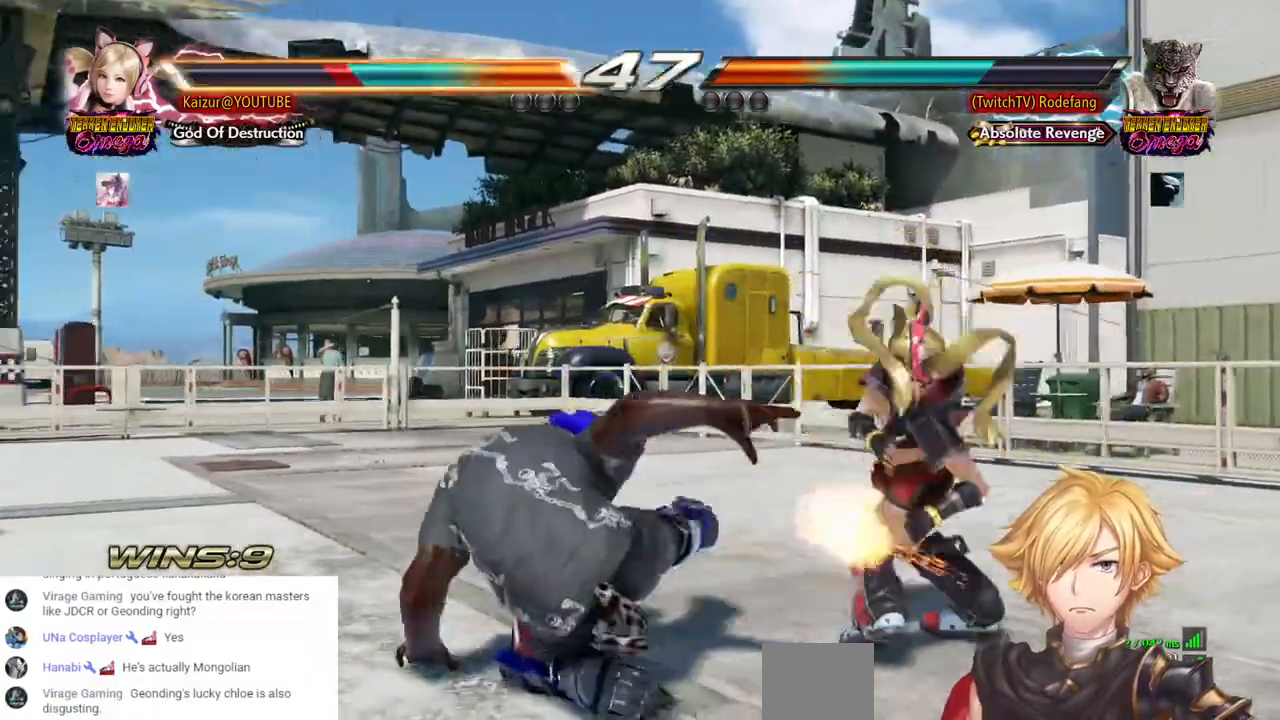
{"dt_ms": 500, "buttons": ["CROSS", "DPAD_RIGHT"], "left_stick": "center", "right_stick": "center", "events": [[367, "CROSS", "down"]]}
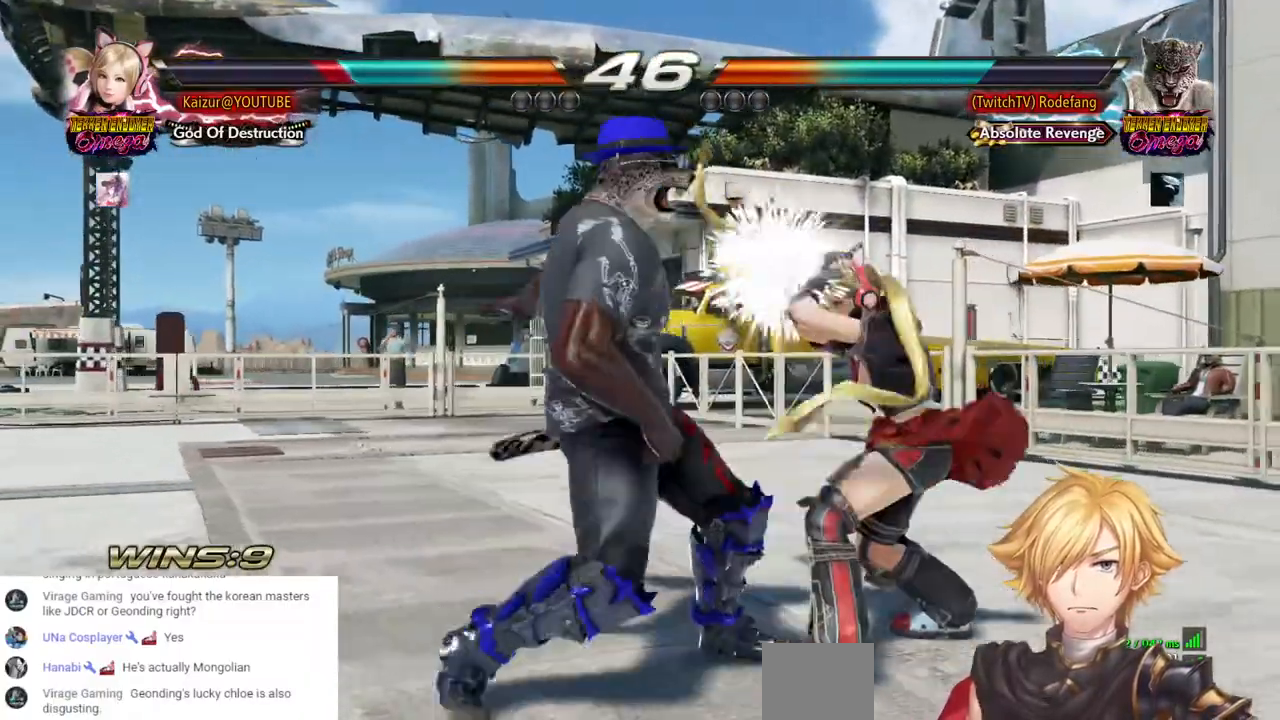
{"dt_ms": 500, "buttons": ["CROSS", "DPAD_RIGHT"], "left_stick": "center", "right_stick": "center", "events": [[117, "CROSS", "up"], [350, "CROSS", "down"]]}